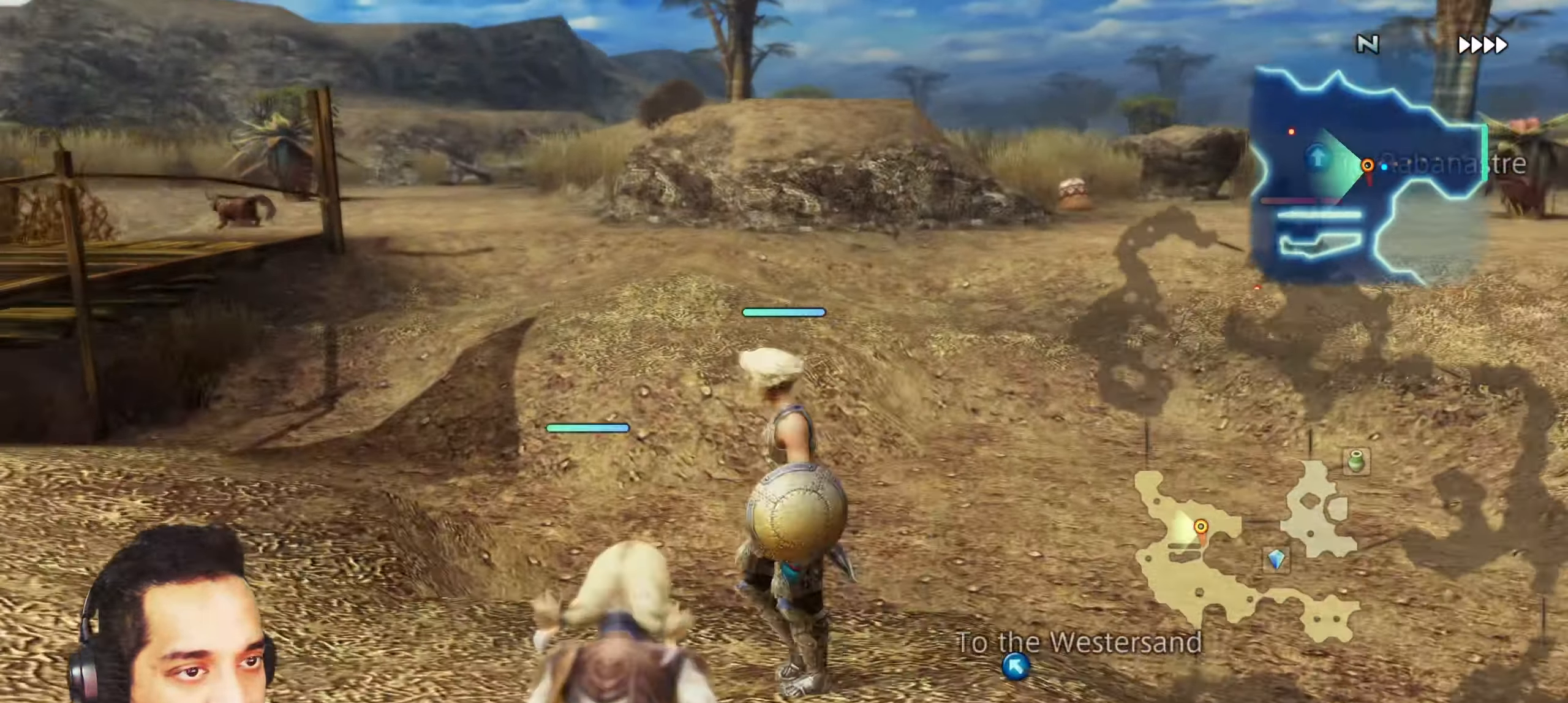
Gameplay with a controller (PlayStation layout); each line is a JSON object with the inputs held at the frame after it. "events" lists button and stick changes between this image and that frame as [ms after this image, input, new state], when the widget could be followed in between. Not read: L3 R3.
{"buttons": [], "left_stick": "up", "right_stick": "right", "events": [[17, "START", "up"], [67, "TRIANGLE", "down"], [83, "TRIANGLE", "up"], [183, "right_stick", "right"], [250, "left_stick", "up-right"], [467, "left_stick", "up"]]}
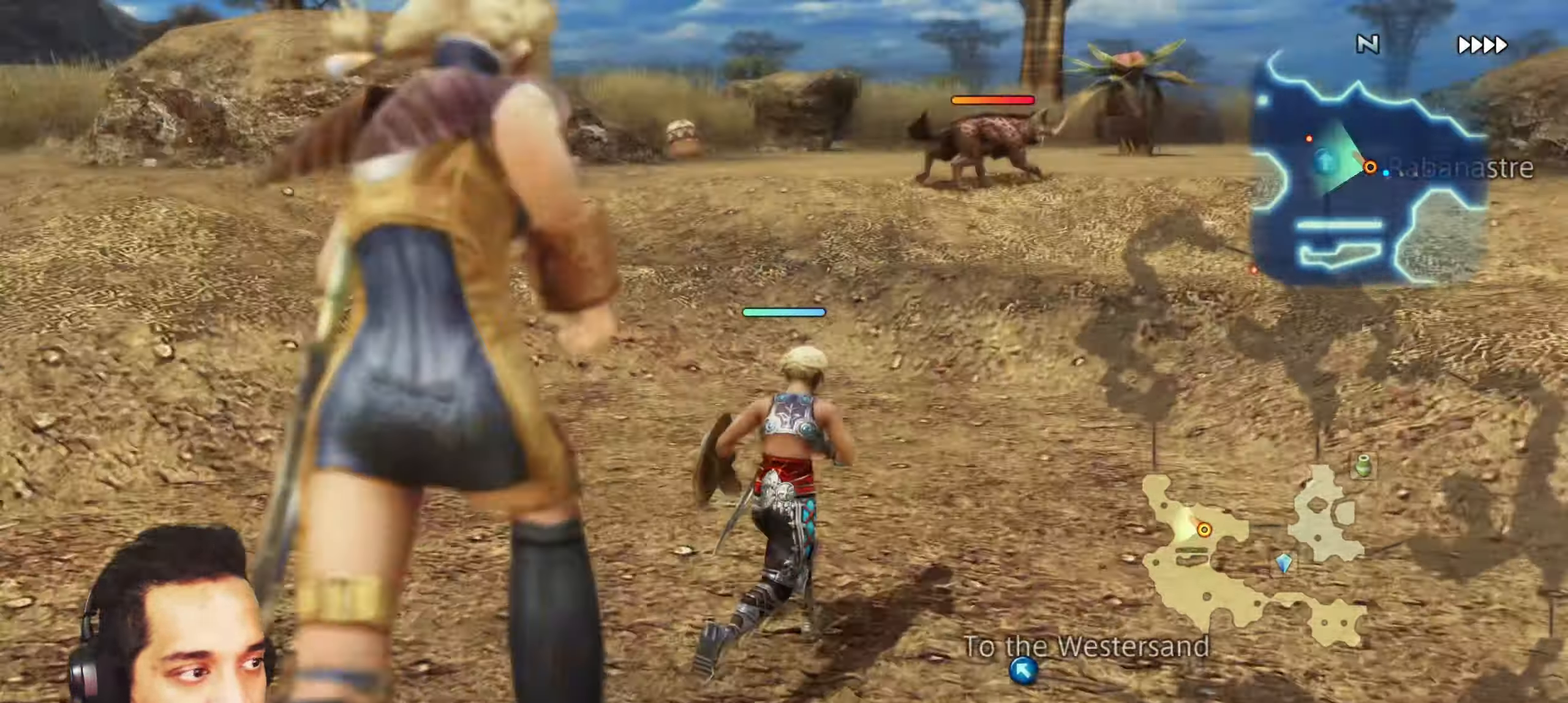
{"buttons": [], "left_stick": "up", "right_stick": "center", "events": [[33, "right_stick", "center"]]}
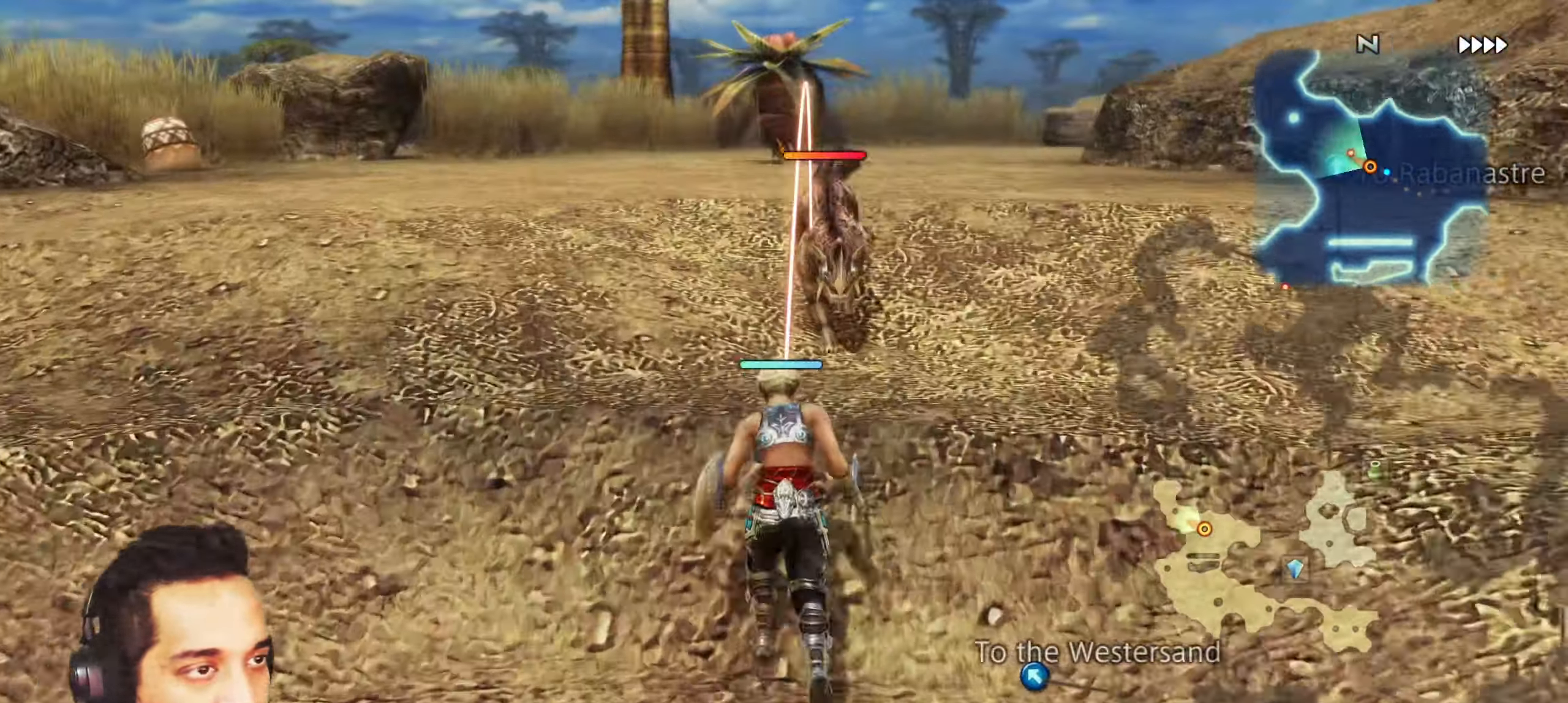
{"buttons": [], "left_stick": "center", "right_stick": "center", "events": [[133, "CROSS", "down"], [150, "left_stick", "center"], [233, "CROSS", "up"], [317, "CROSS", "down"], [417, "CROSS", "up"]]}
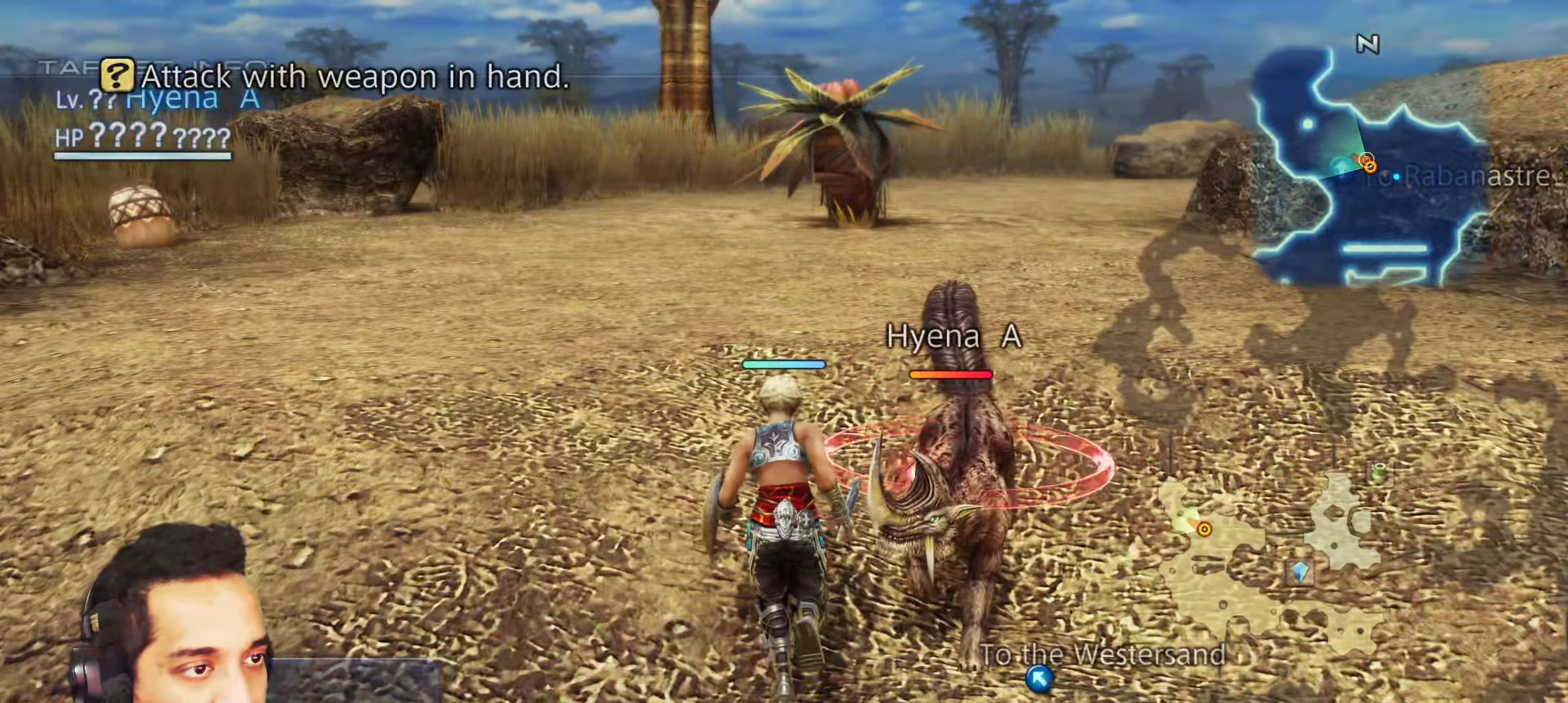
{"buttons": [], "left_stick": "center", "right_stick": "center", "events": [[350, "CROSS", "down"], [467, "CROSS", "up"]]}
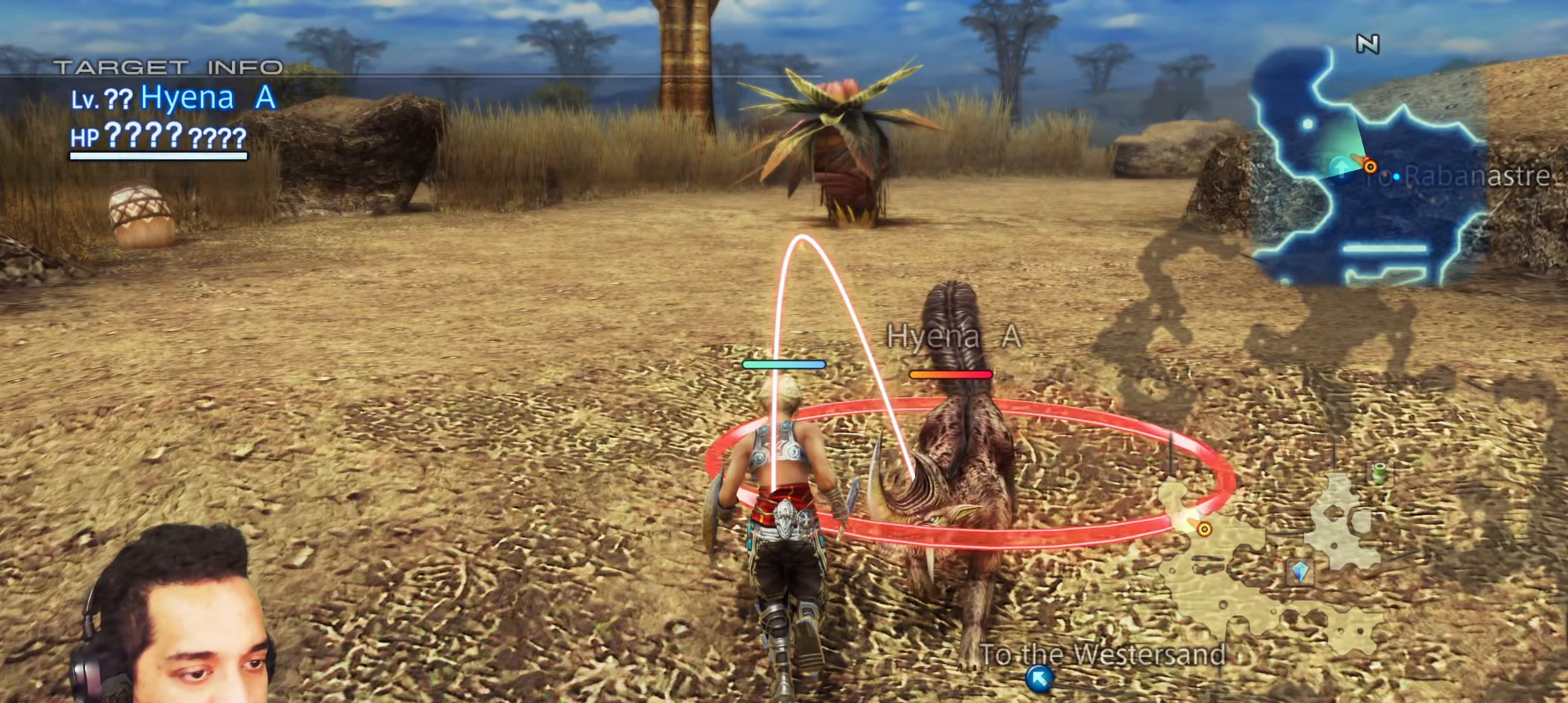
{"buttons": [], "left_stick": "center", "right_stick": "center", "events": []}
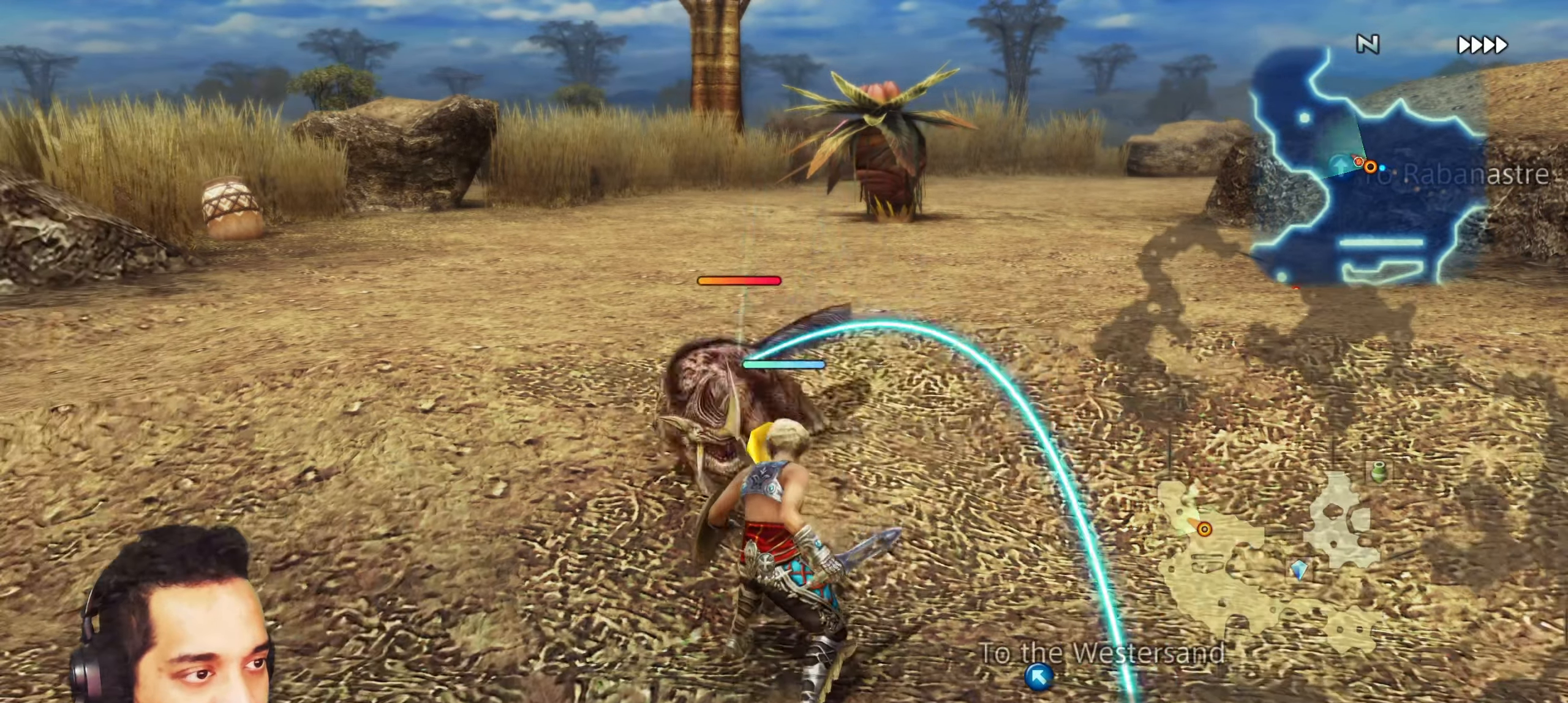
{"buttons": [], "left_stick": "center", "right_stick": "left", "events": [[233, "right_stick", "left"]]}
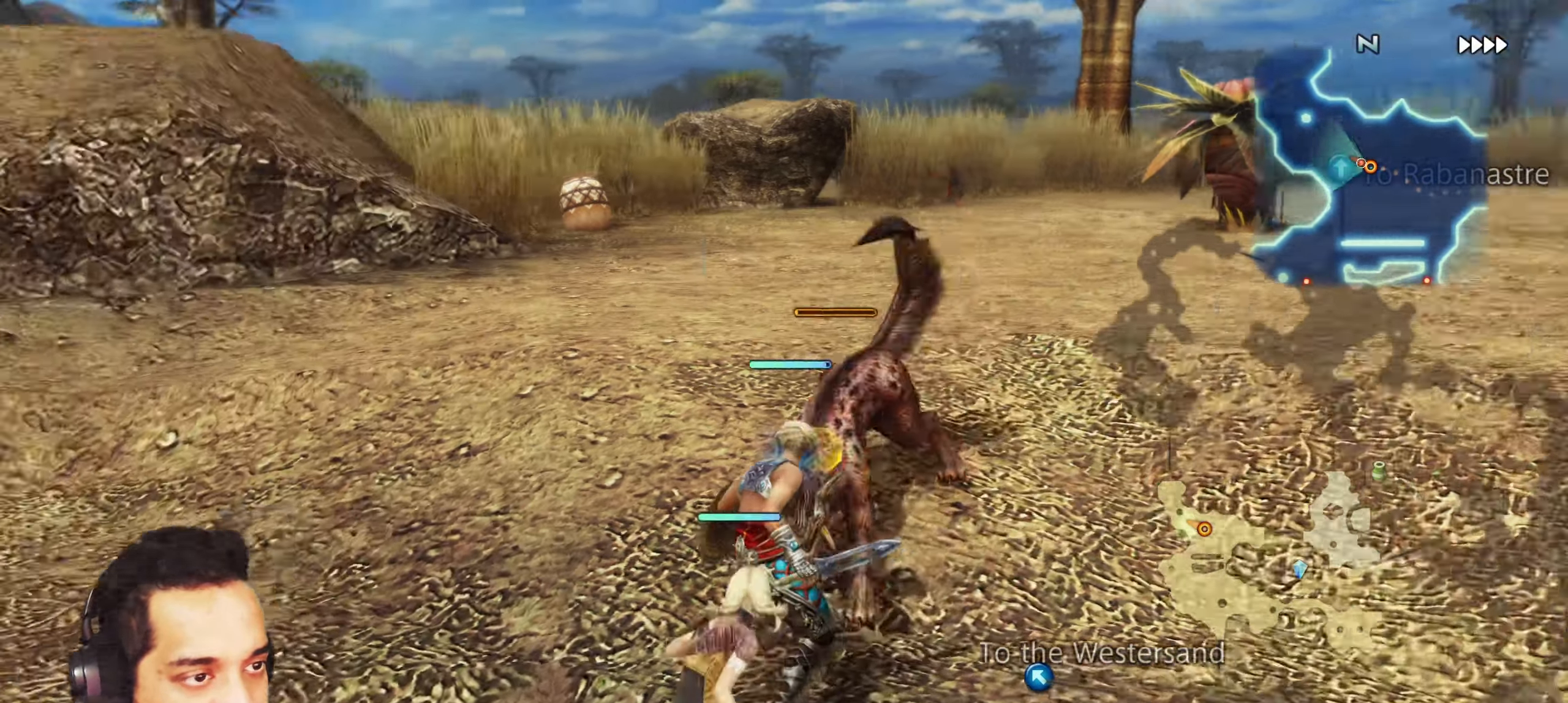
{"buttons": [], "left_stick": "right", "right_stick": "center", "events": [[217, "right_stick", "center"], [417, "left_stick", "right"]]}